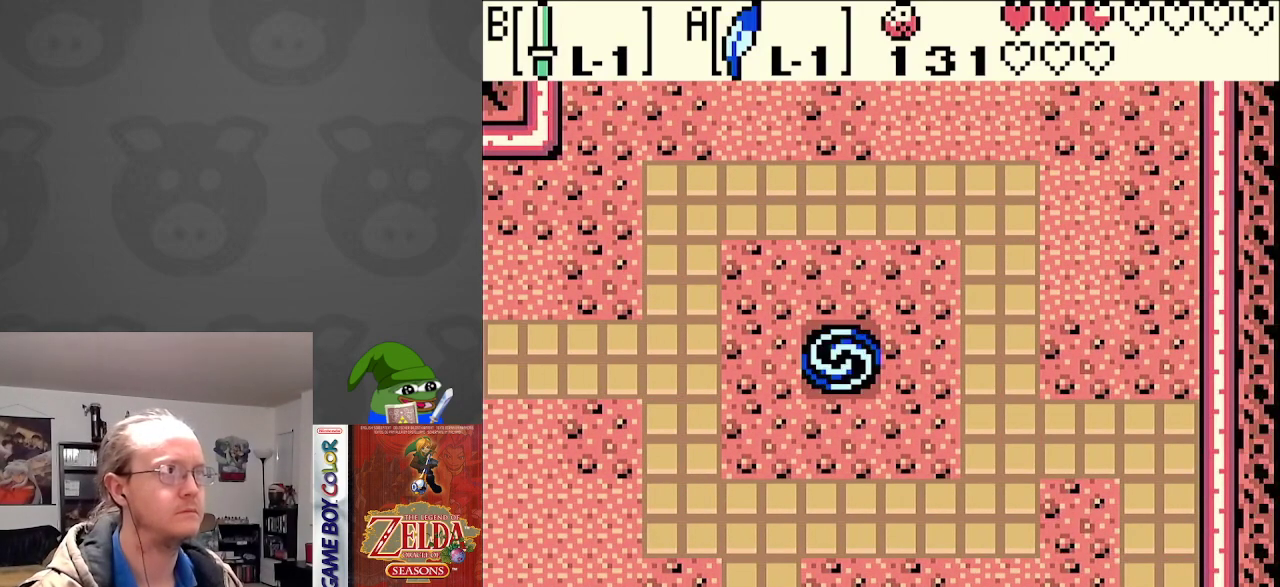
Gameplay with a controller (Nintendo layout); each line is a JSON object with the inputs held at the frame after it. "events" lists button and stick changes between this image and that frame as [ms after this image, input, new state], when the widget could be followed in between. Not read: L3 R3.
{"buttons": ["DPAD_DOWN", "DPAD_RIGHT"], "events": [[50, "DPAD_DOWN", "down"]]}
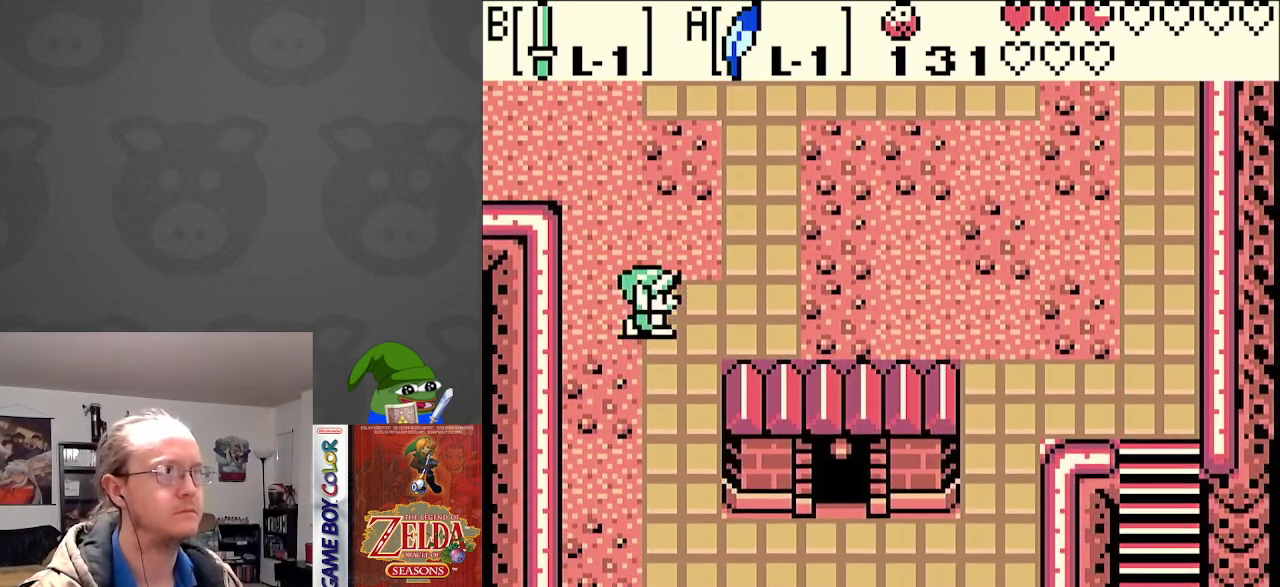
{"buttons": ["DPAD_DOWN"], "events": [[333, "DPAD_RIGHT", "up"]]}
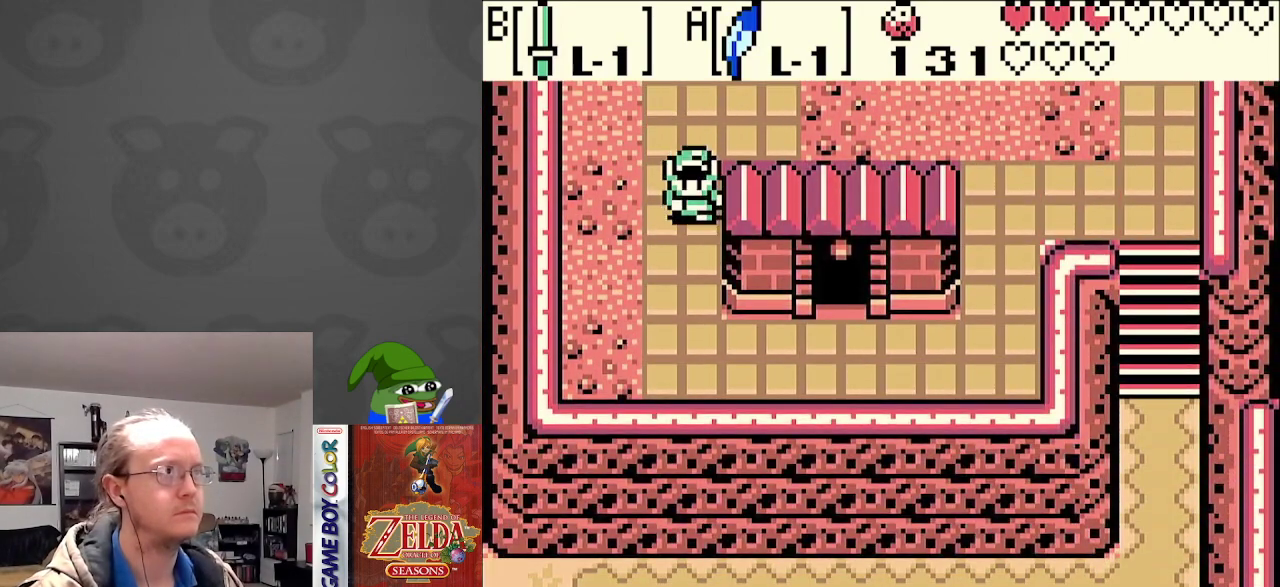
{"buttons": ["DPAD_RIGHT"], "events": [[200, "DPAD_RIGHT", "down"], [417, "DPAD_DOWN", "up"]]}
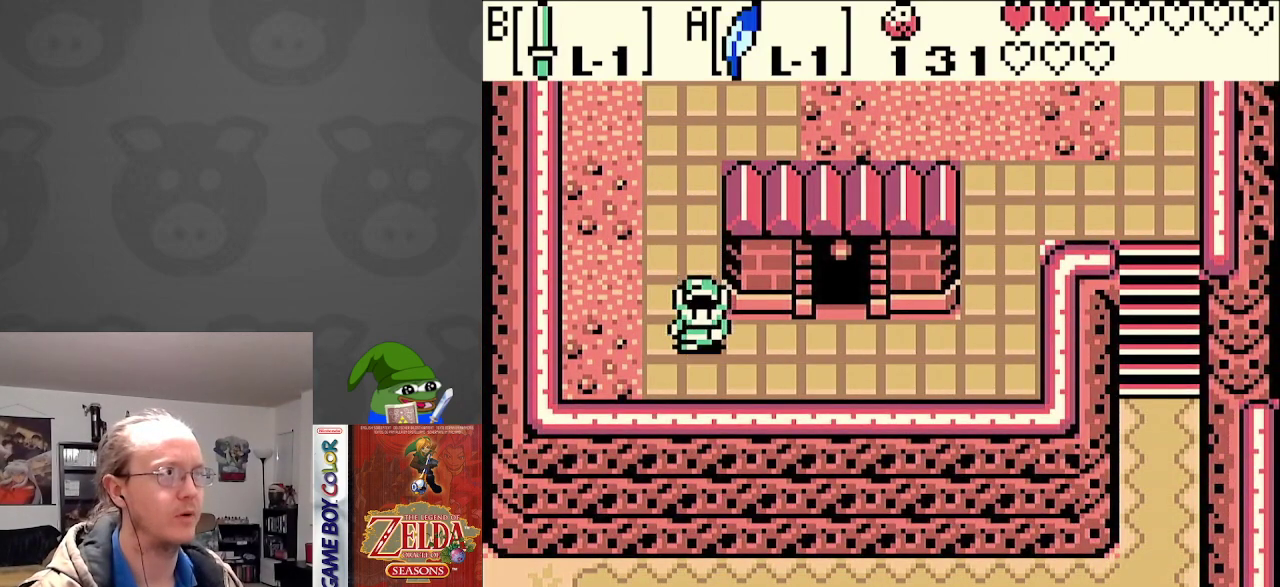
{"buttons": ["DPAD_RIGHT"], "events": []}
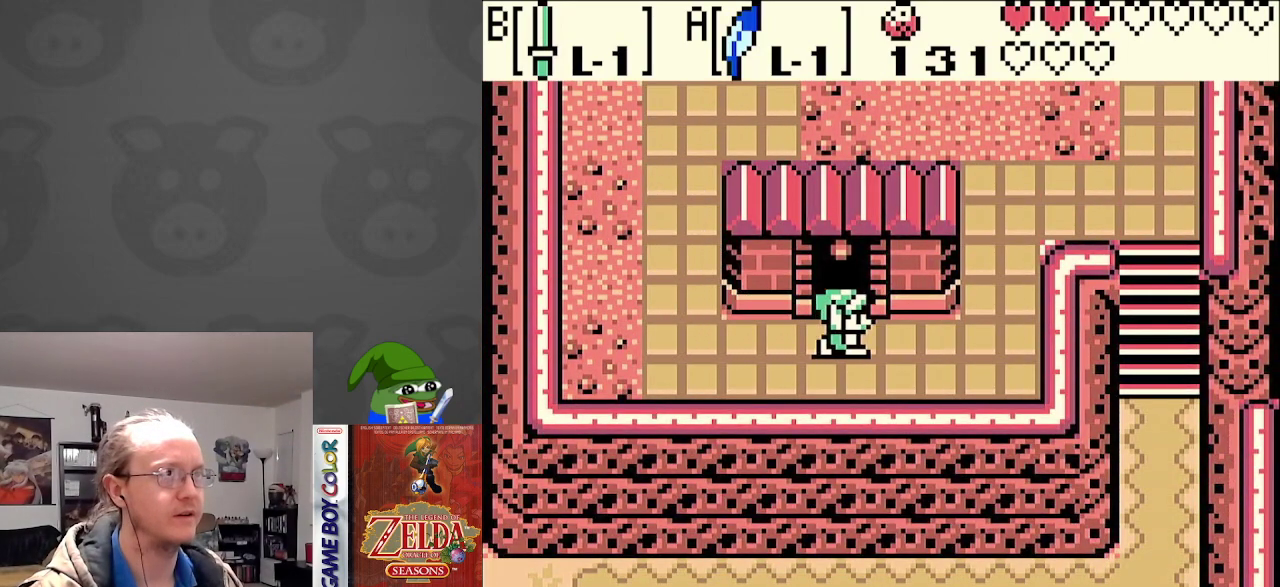
{"buttons": ["DPAD_UP", "DPAD_RIGHT"], "events": [[350, "DPAD_UP", "down"]]}
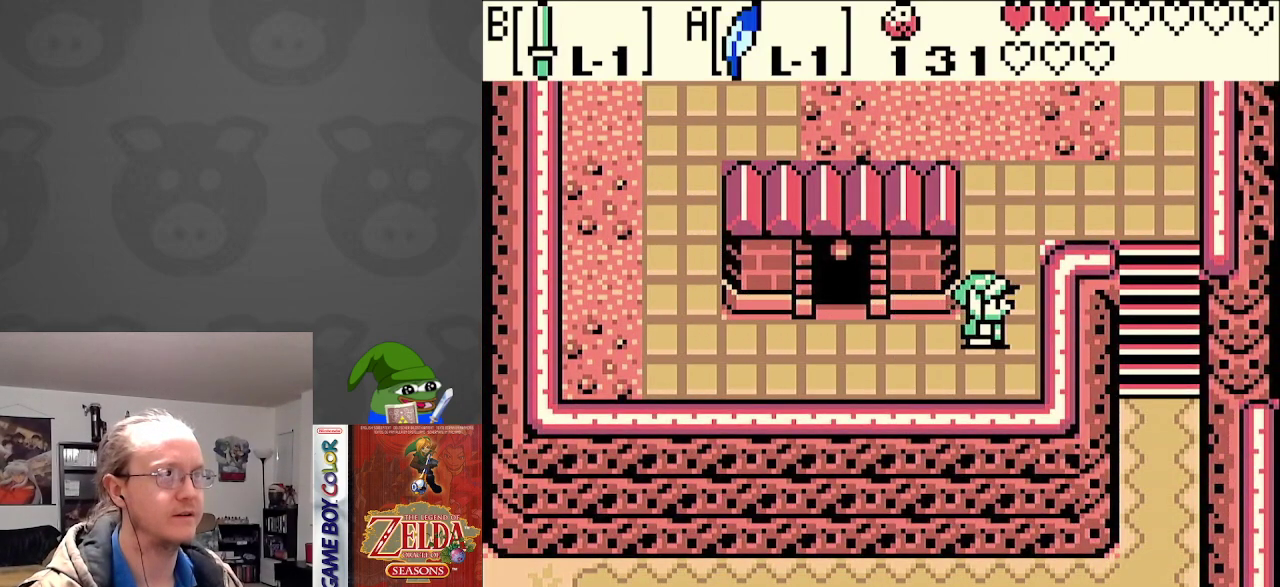
{"buttons": ["DPAD_RIGHT"], "events": [[467, "DPAD_UP", "up"]]}
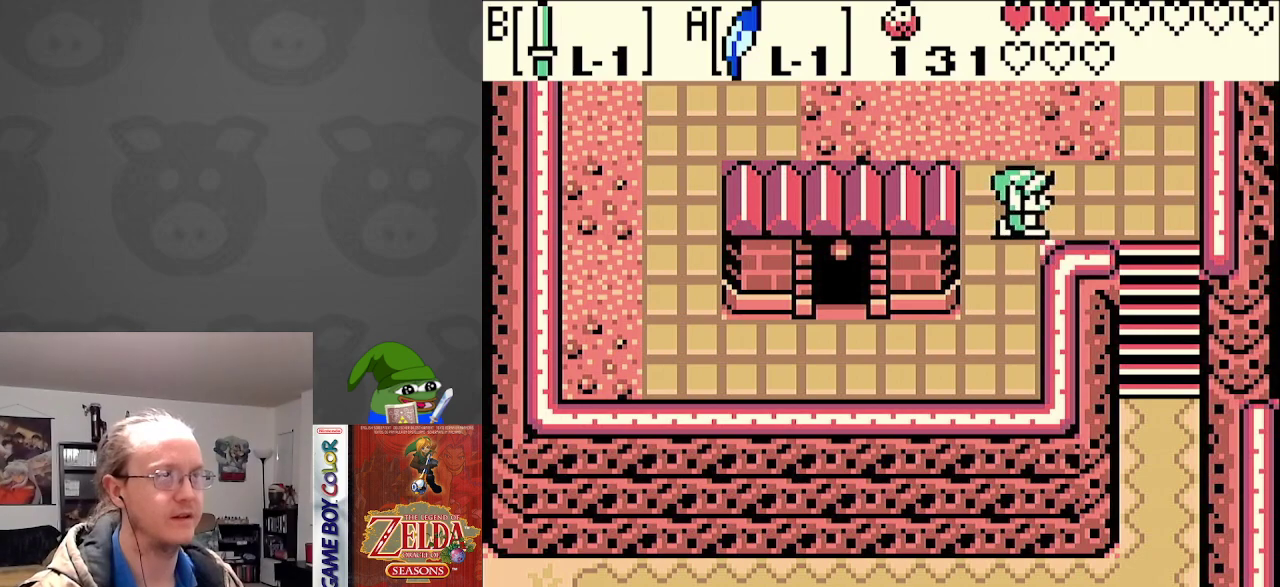
{"buttons": ["DPAD_DOWN", "DPAD_RIGHT"], "events": [[400, "DPAD_DOWN", "down"]]}
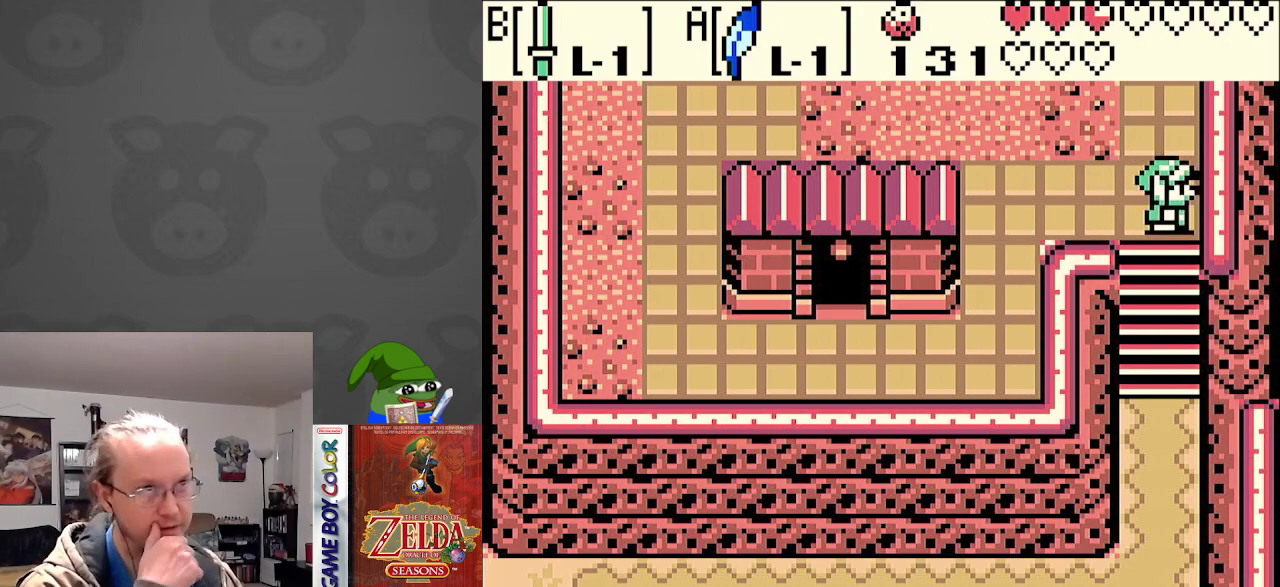
{"buttons": ["DPAD_DOWN"], "events": [[17, "DPAD_RIGHT", "up"]]}
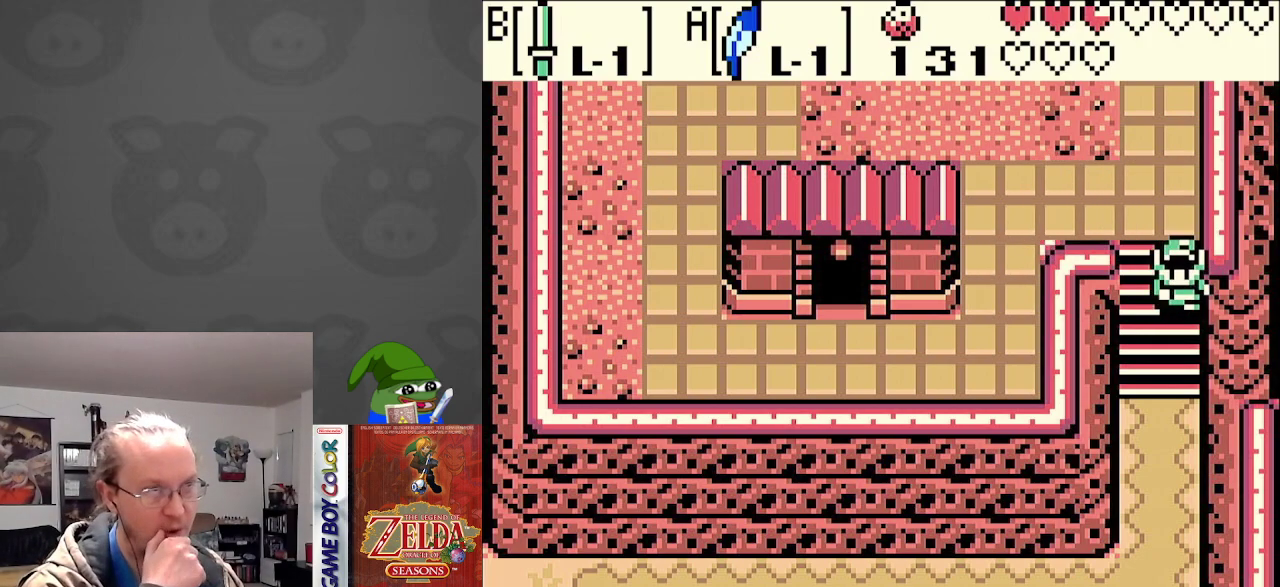
{"buttons": ["DPAD_DOWN"], "events": []}
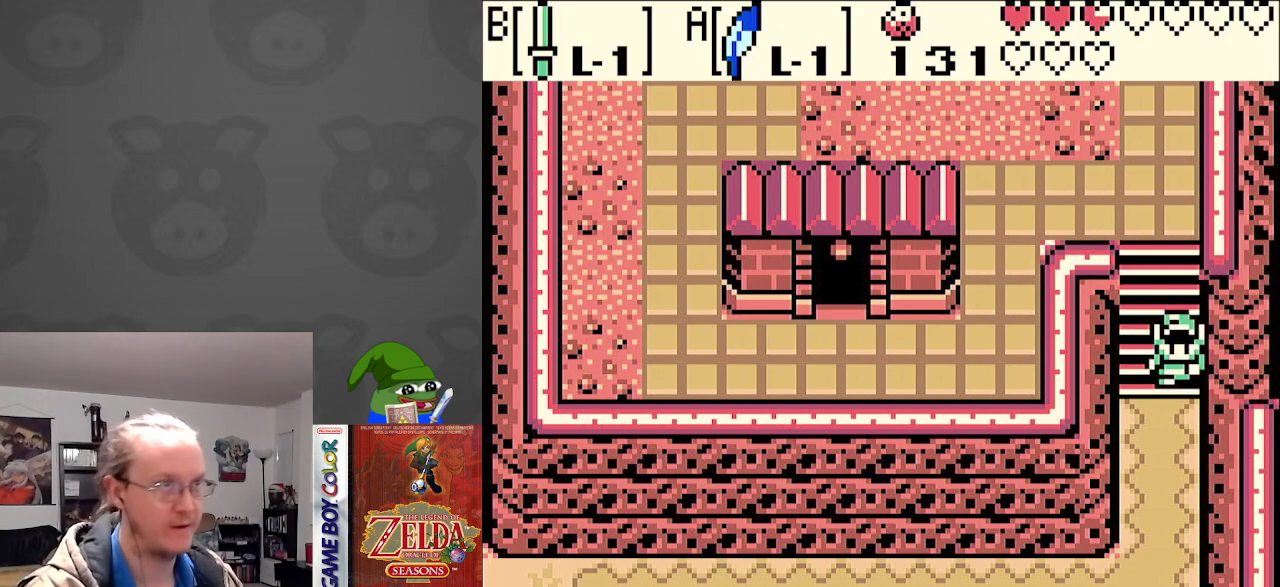
{"buttons": ["DPAD_DOWN"], "events": [[183, "DPAD_LEFT", "down"], [500, "DPAD_LEFT", "up"]]}
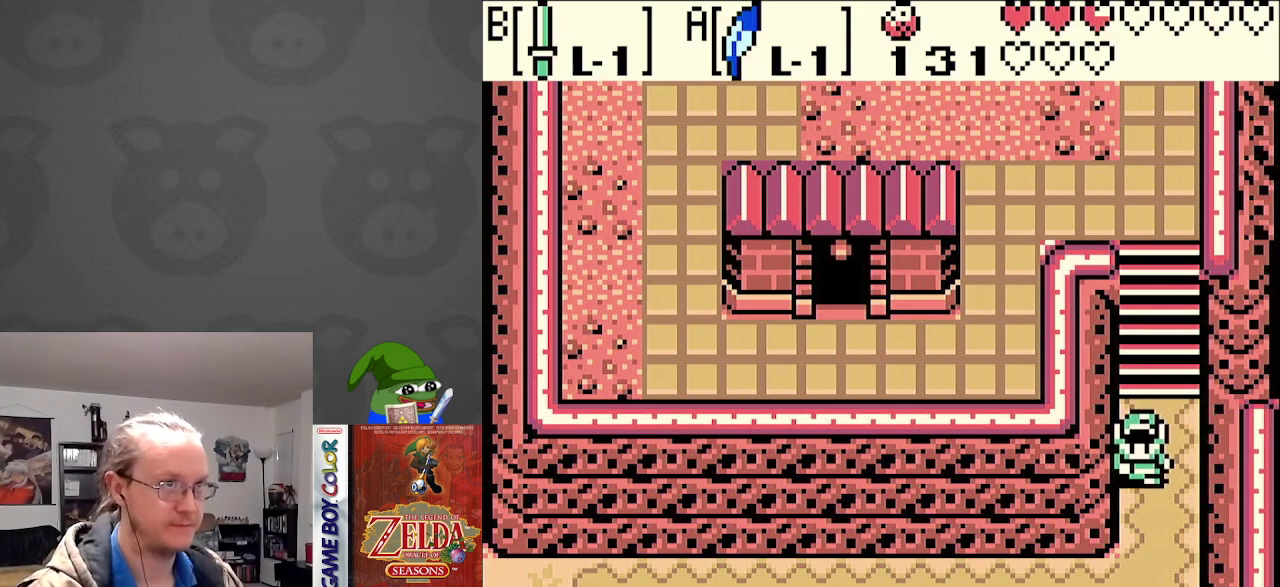
{"buttons": ["DPAD_LEFT"], "events": [[267, "DPAD_LEFT", "down"], [367, "DPAD_DOWN", "up"]]}
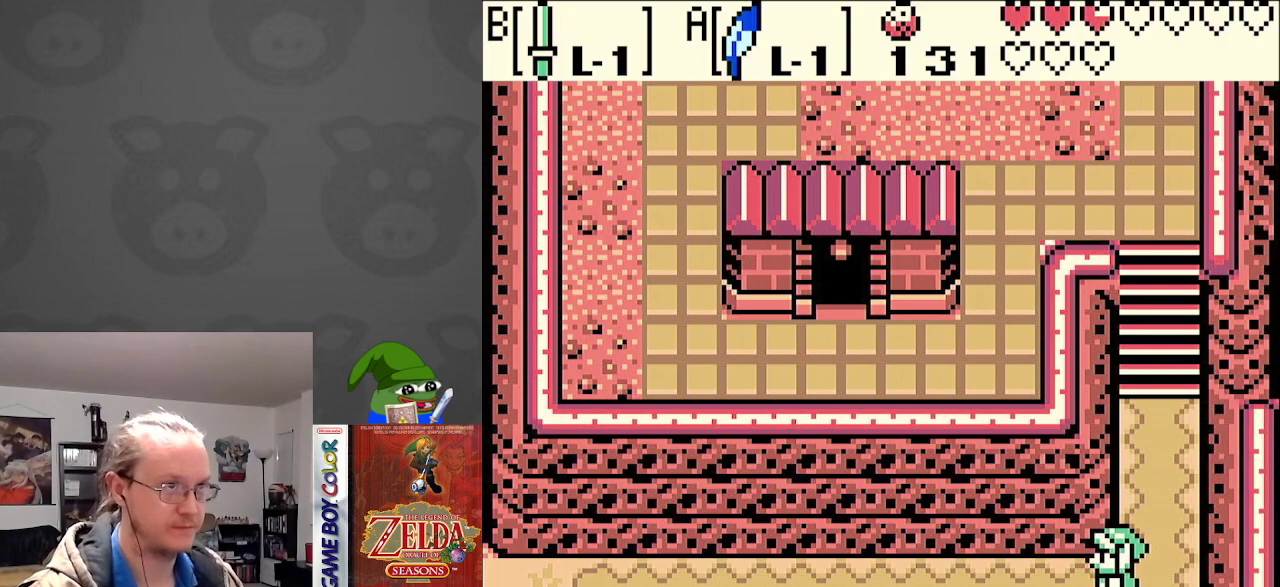
{"buttons": ["DPAD_LEFT"], "events": [[100, "A", "down"], [233, "A", "up"]]}
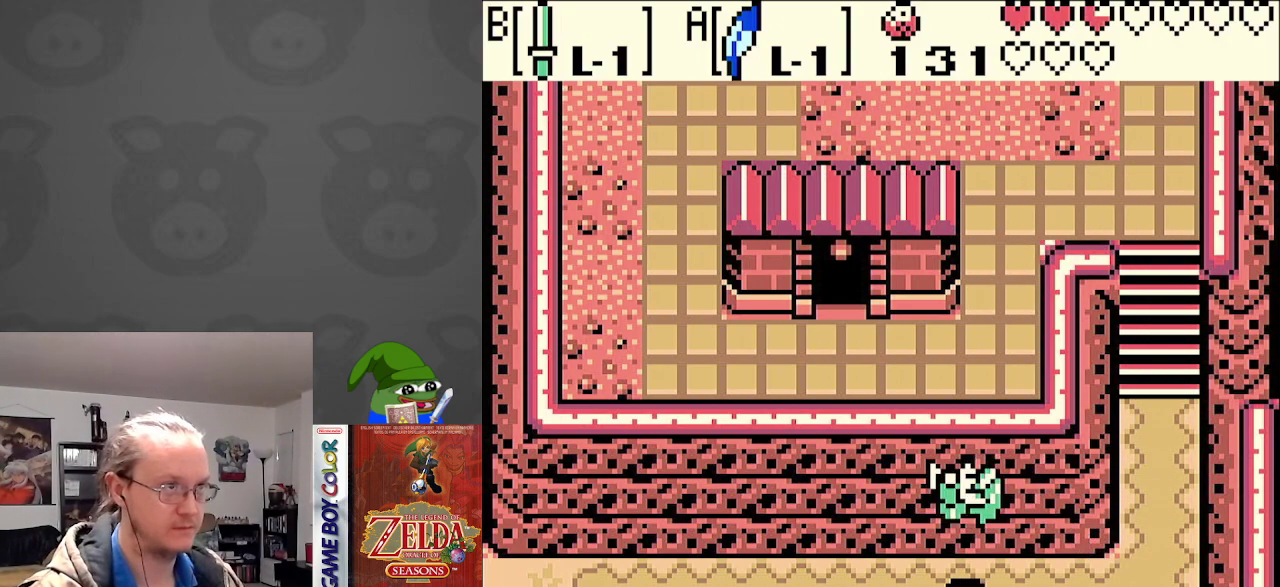
{"buttons": ["DPAD_LEFT"], "events": [[200, "A", "down"], [350, "A", "up"]]}
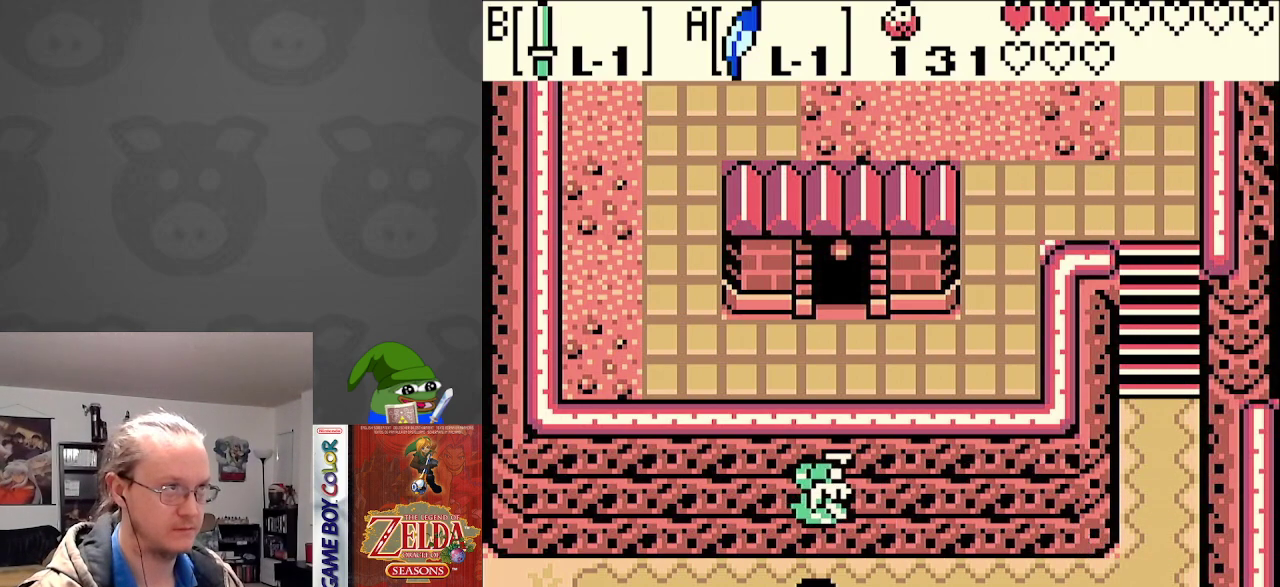
{"buttons": ["DPAD_LEFT"], "events": [[250, "A", "down"], [450, "A", "up"]]}
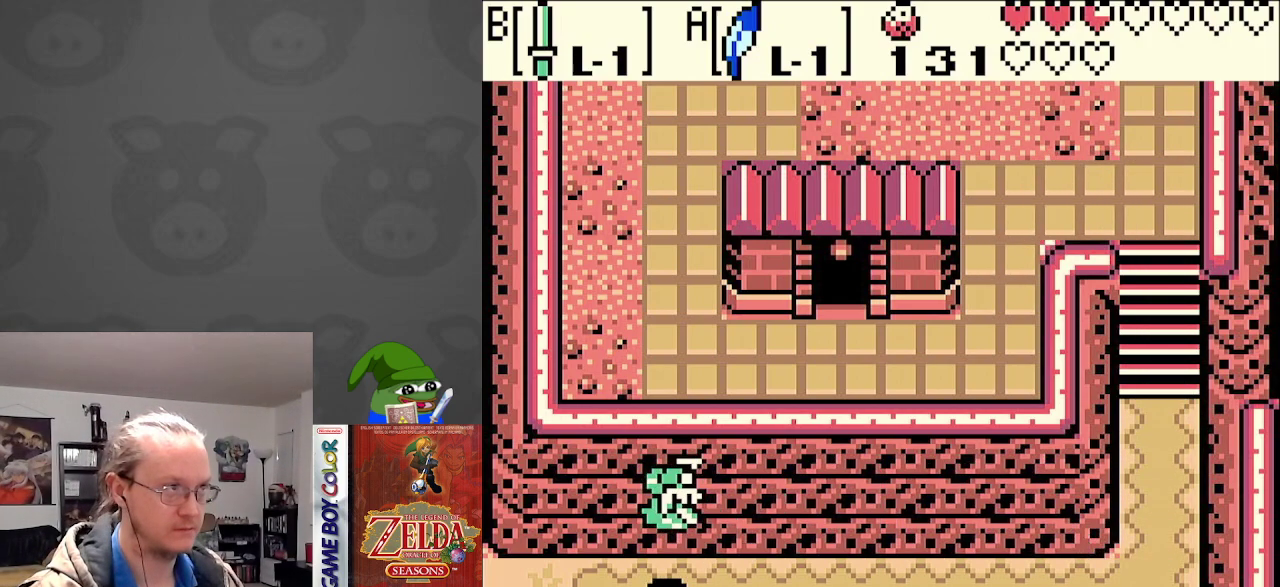
{"buttons": [], "events": [[250, "START", "down"], [367, "START", "up"], [417, "DPAD_LEFT", "up"]]}
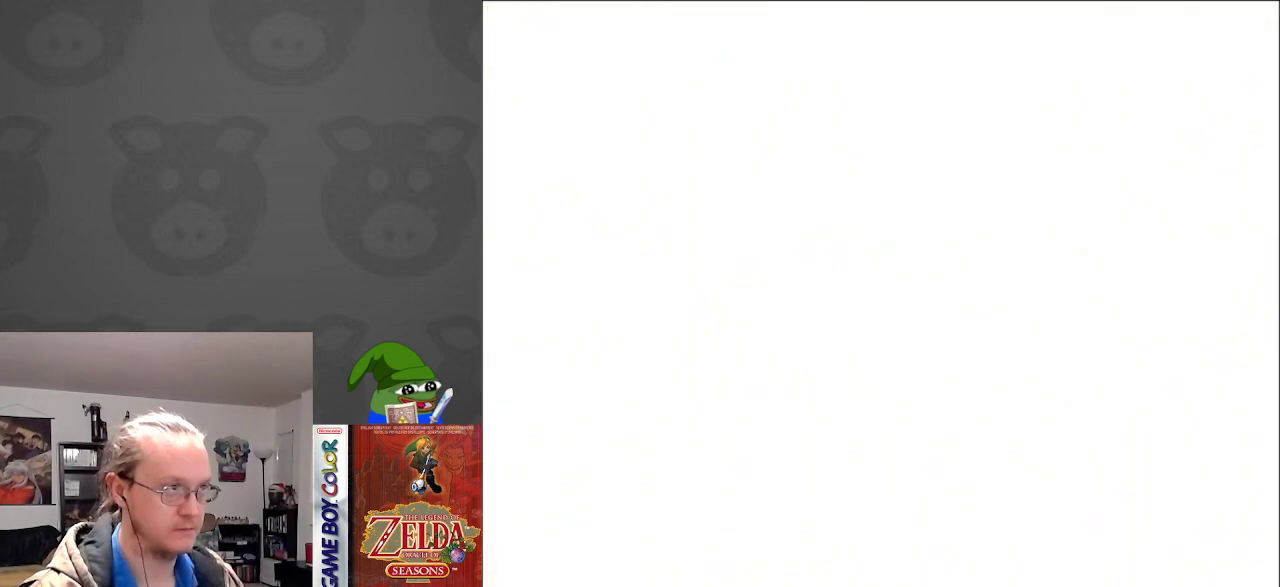
{"buttons": [], "events": []}
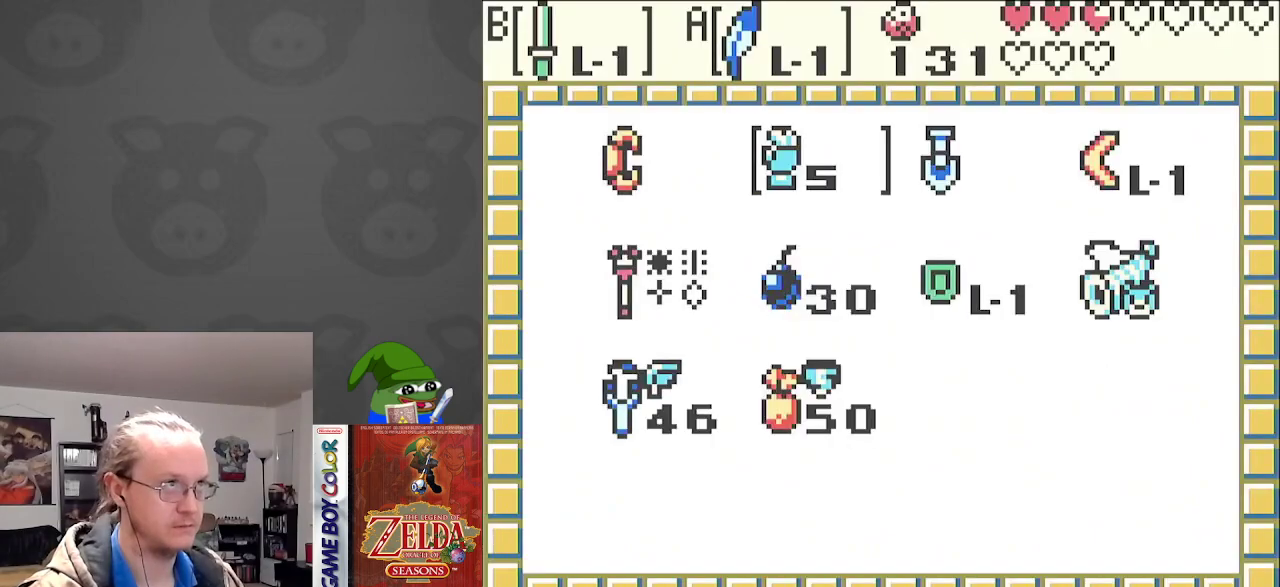
{"buttons": [], "events": [[267, "DPAD_RIGHT", "down"], [333, "DPAD_RIGHT", "up"], [433, "DPAD_RIGHT", "down"], [467, "DPAD_RIGHT", "up"]]}
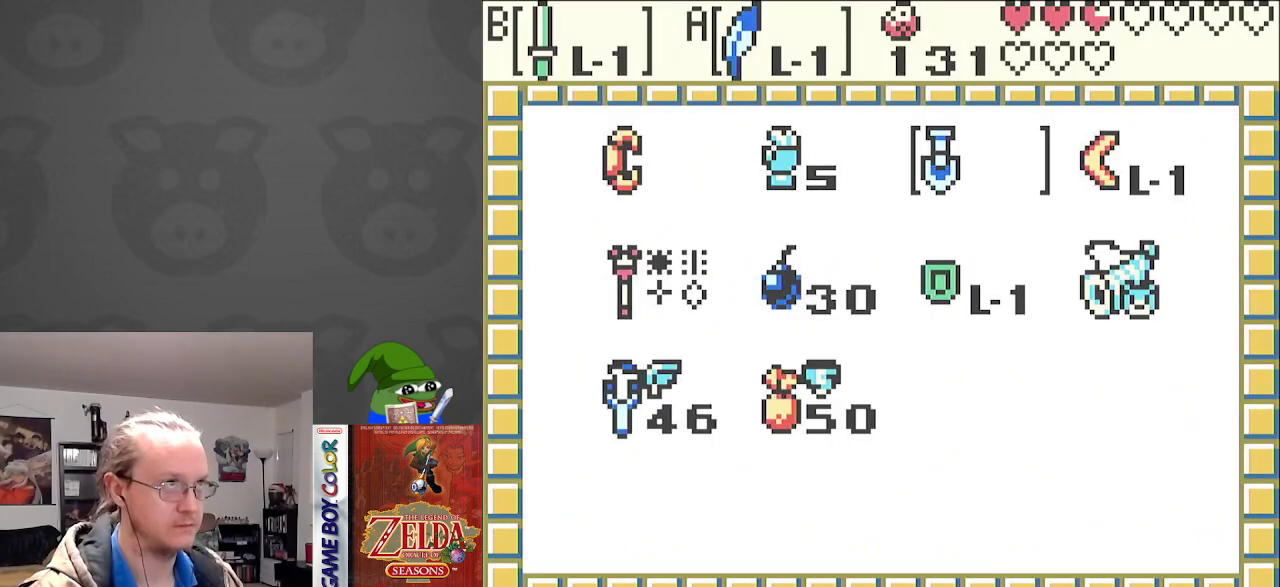
{"buttons": [], "events": [[83, "DPAD_LEFT", "down"], [167, "DPAD_LEFT", "up"], [250, "DPAD_LEFT", "down"], [350, "DPAD_LEFT", "up"], [400, "DPAD_LEFT", "down"], [500, "DPAD_LEFT", "up"]]}
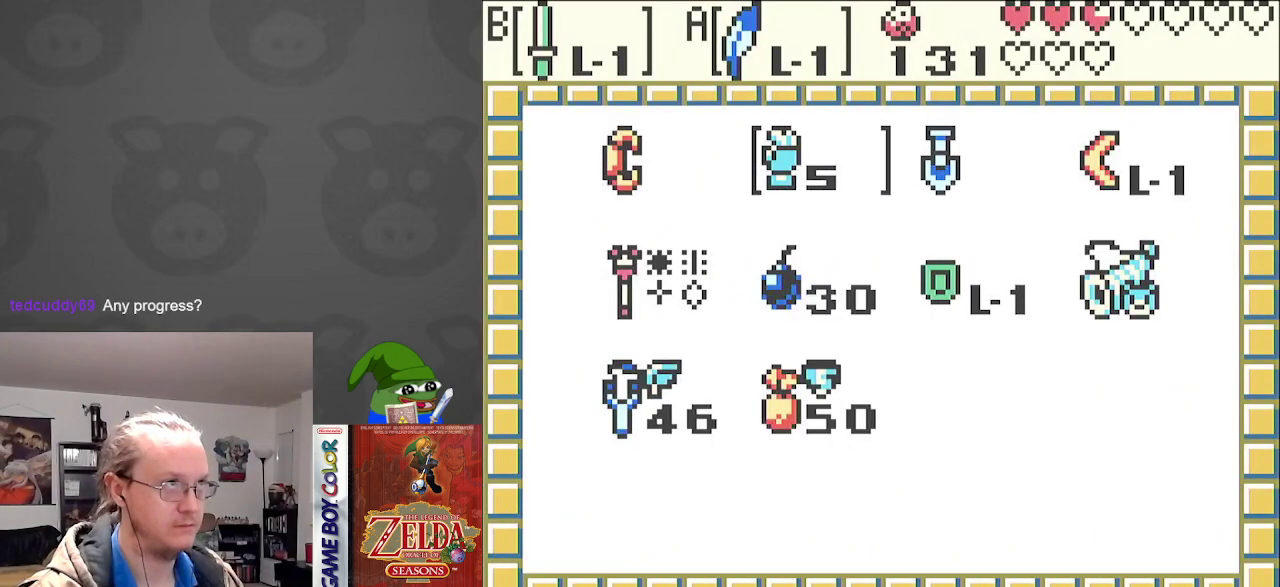
{"buttons": ["DPAD_LEFT"], "events": [[17, "A", "down"], [133, "A", "up"], [233, "START", "down"], [367, "DPAD_LEFT", "down"], [367, "START", "up"]]}
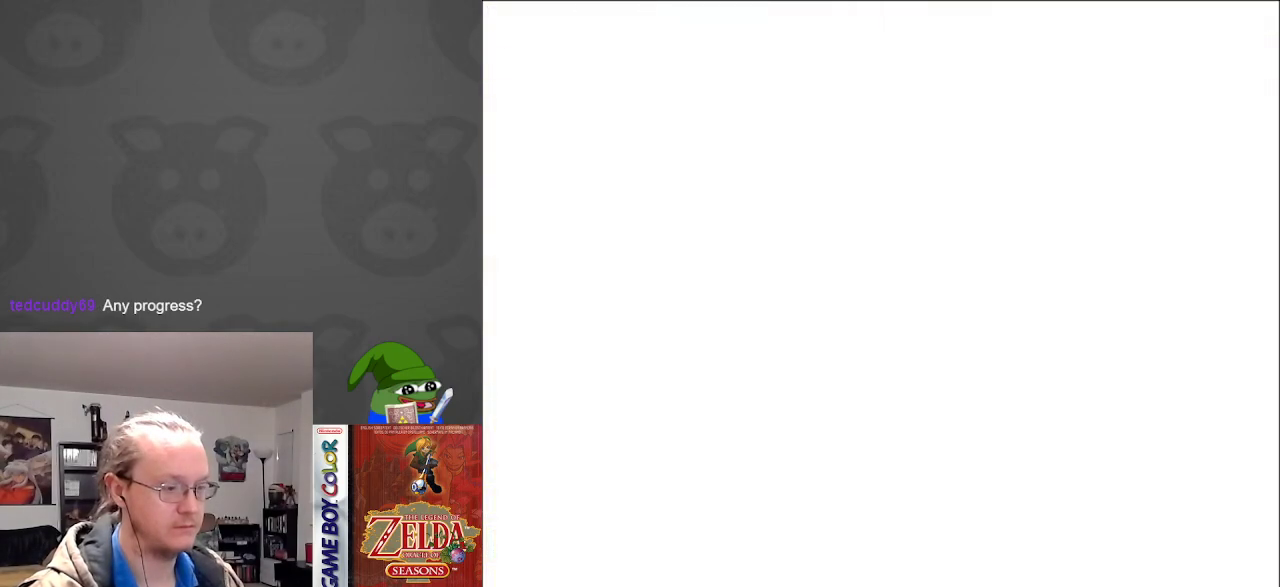
{"buttons": ["DPAD_LEFT"], "events": []}
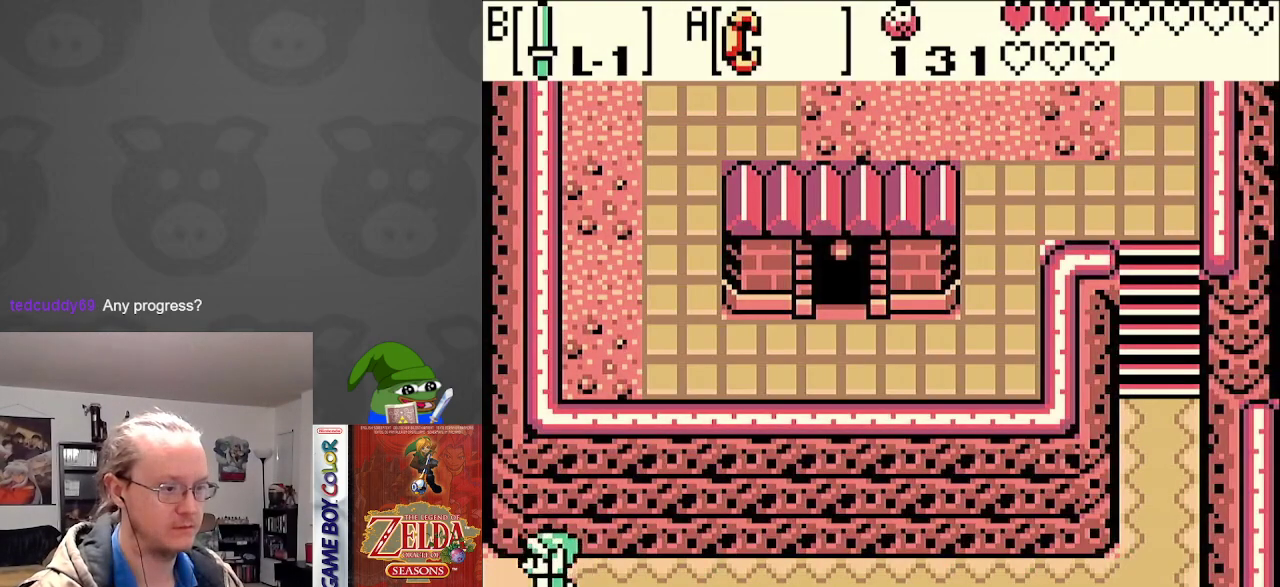
{"buttons": ["DPAD_LEFT"], "events": []}
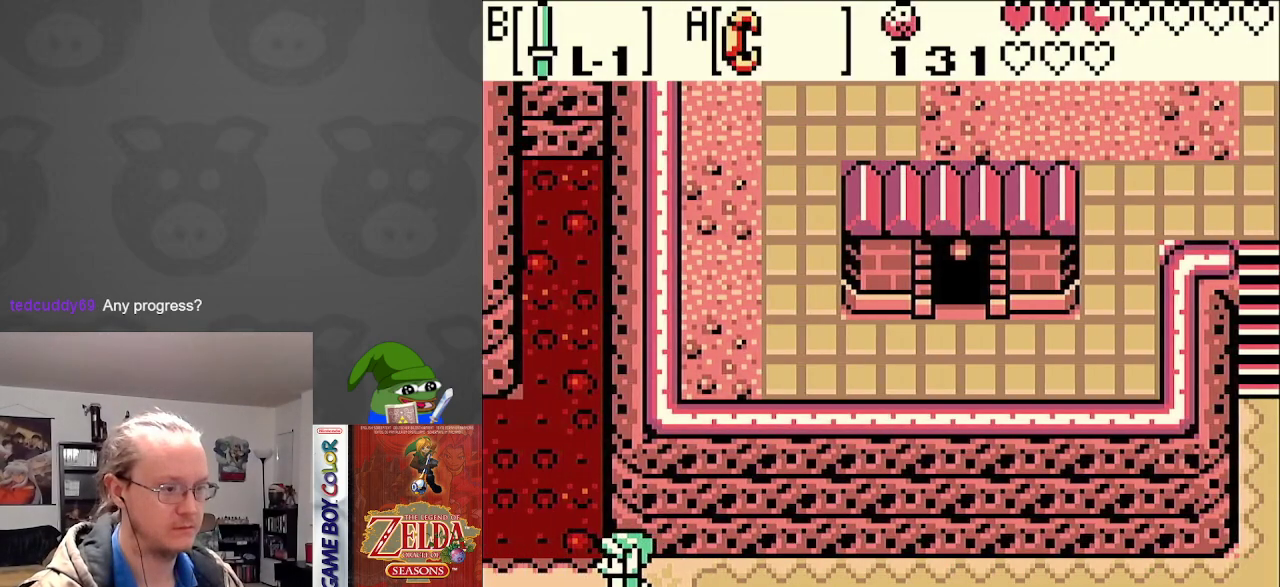
{"buttons": ["DPAD_LEFT"], "events": []}
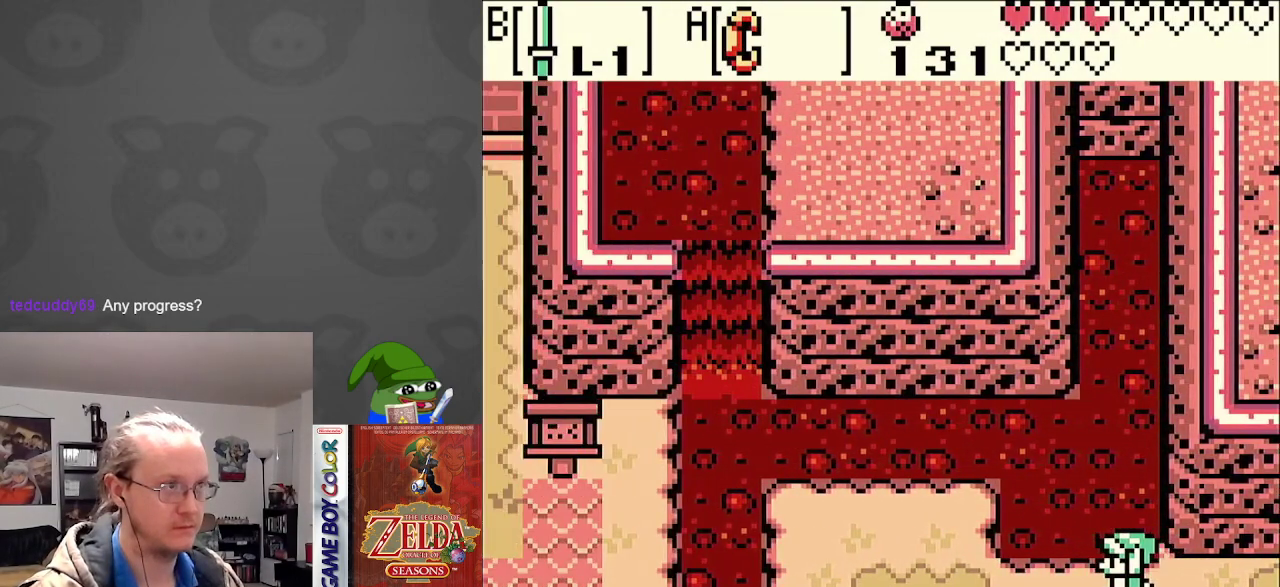
{"buttons": ["DPAD_LEFT"], "events": [[250, "START", "down"], [417, "START", "up"]]}
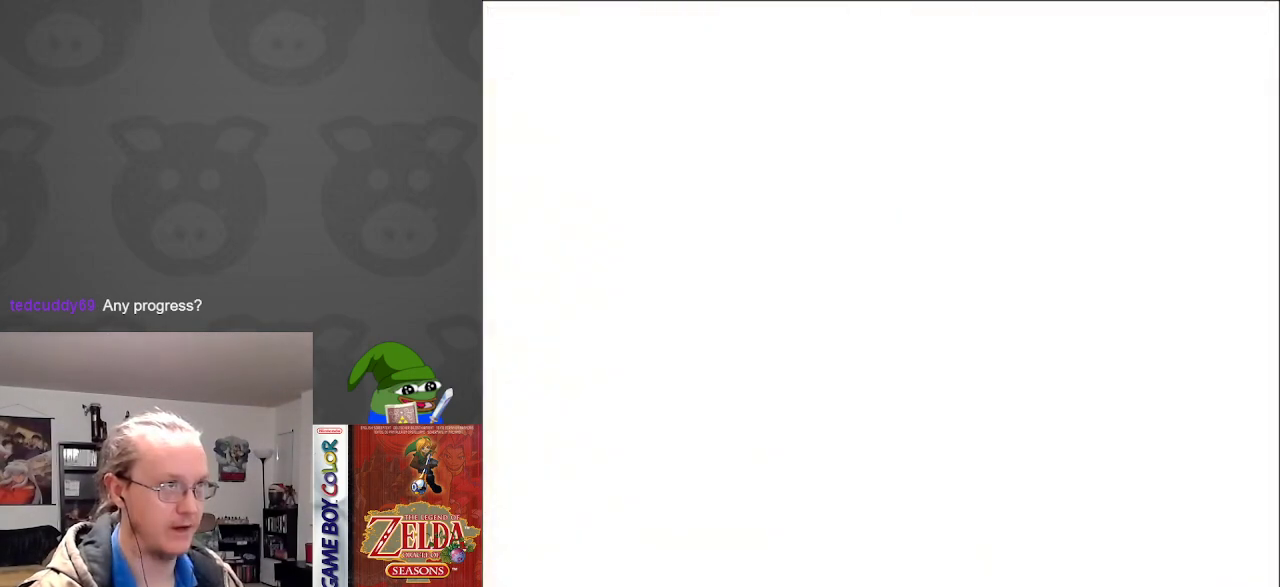
{"buttons": [], "events": [[33, "DPAD_LEFT", "up"]]}
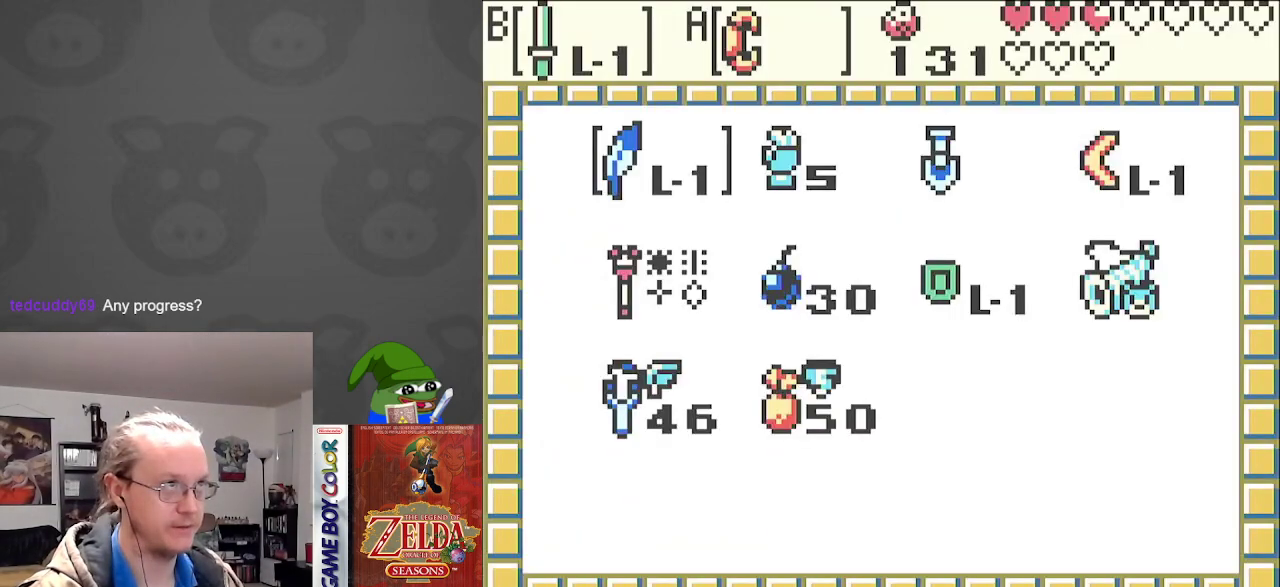
{"buttons": [], "events": [[350, "B", "down"], [450, "B", "up"]]}
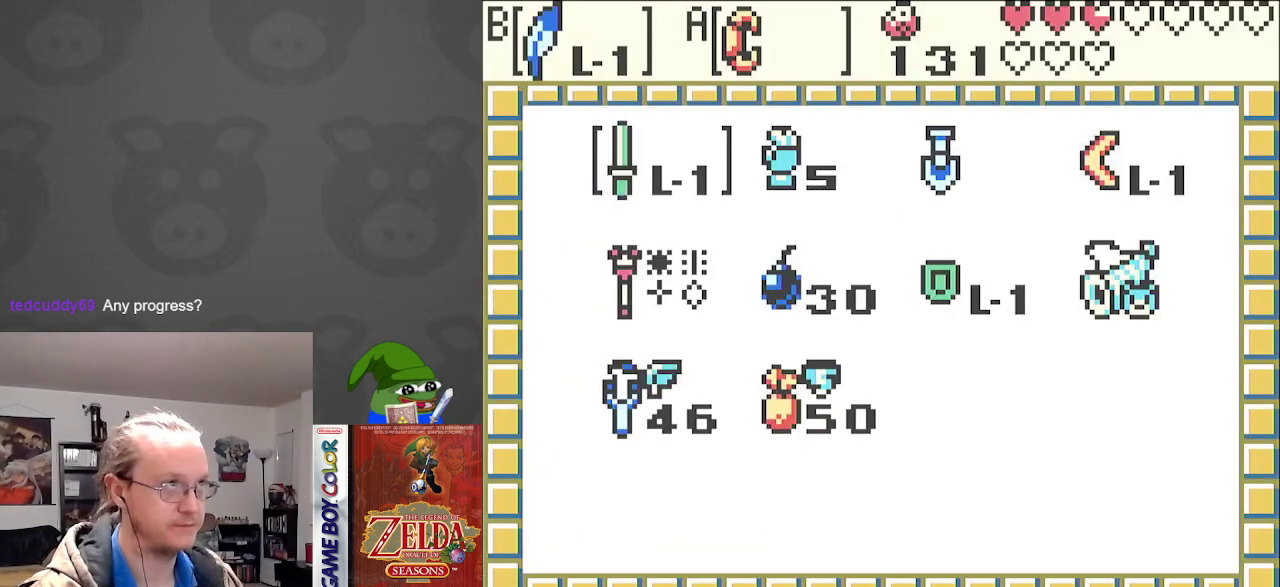
{"buttons": ["DPAD_LEFT"], "events": [[50, "START", "down"], [167, "START", "up"], [183, "DPAD_LEFT", "down"]]}
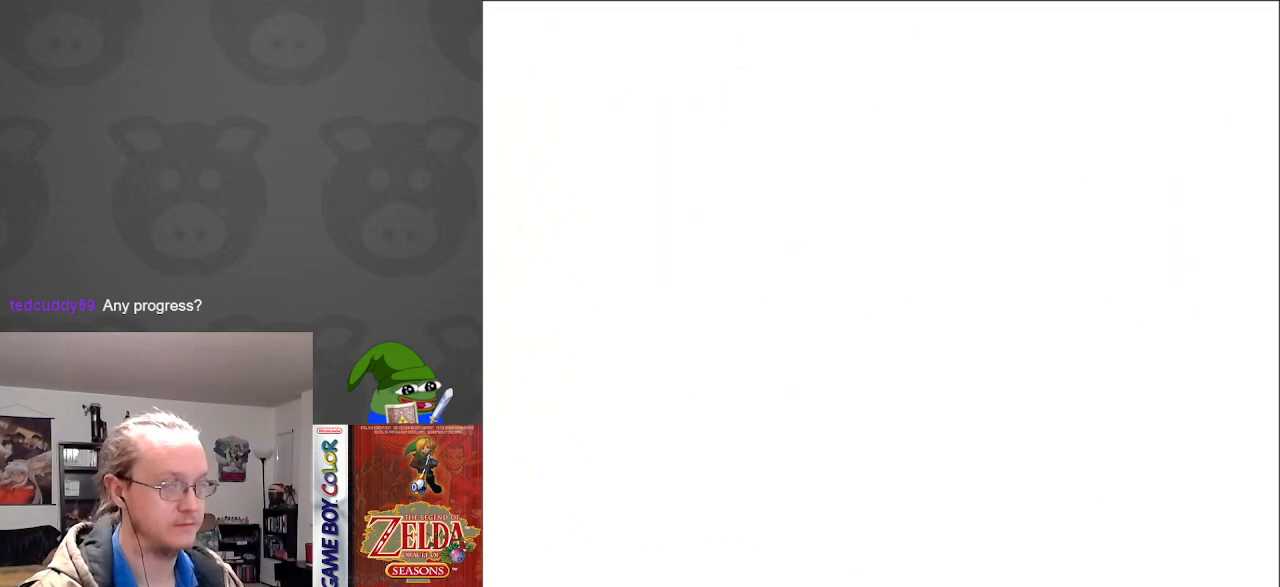
{"buttons": ["DPAD_LEFT"], "events": []}
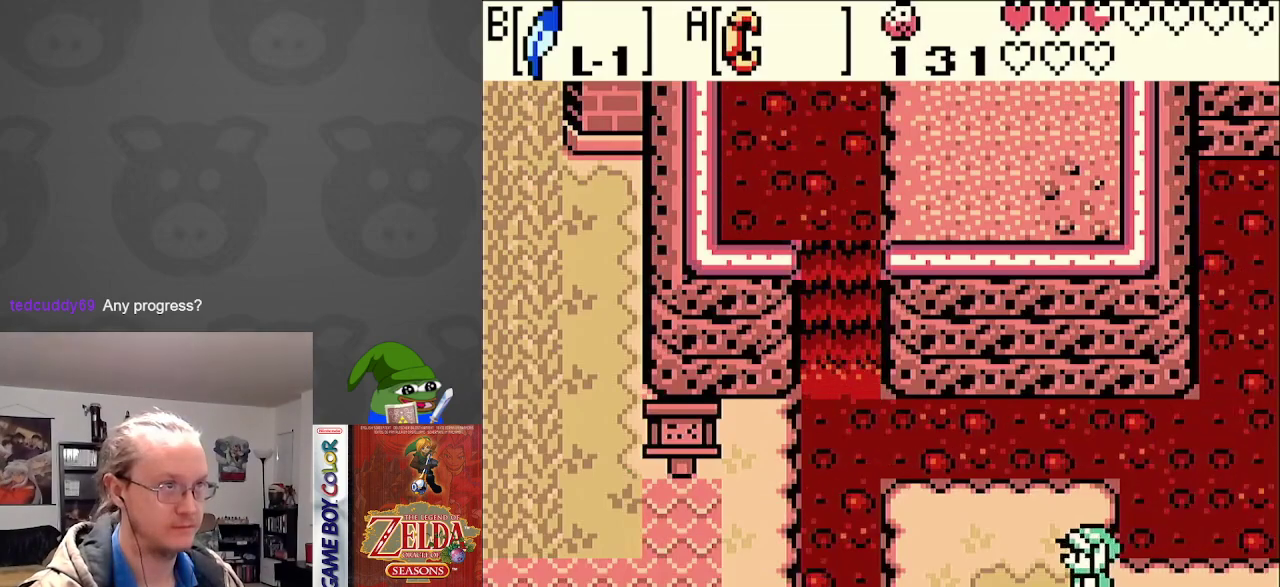
{"buttons": ["B", "DPAD_LEFT"], "events": [[467, "B", "down"]]}
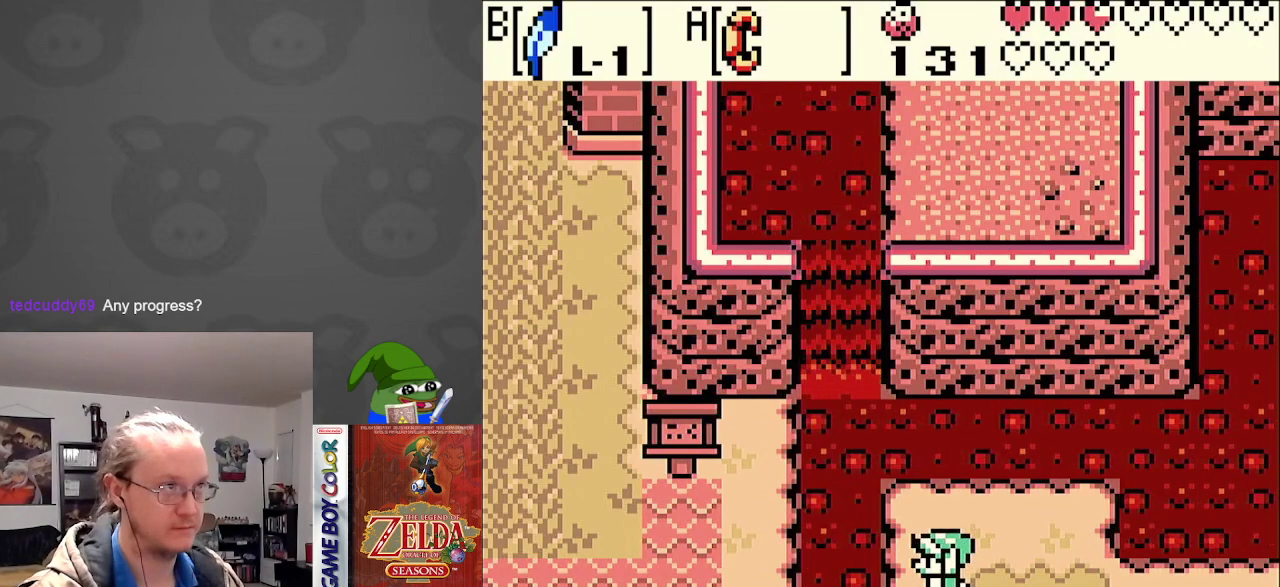
{"buttons": ["DPAD_LEFT"], "events": [[133, "B", "up"]]}
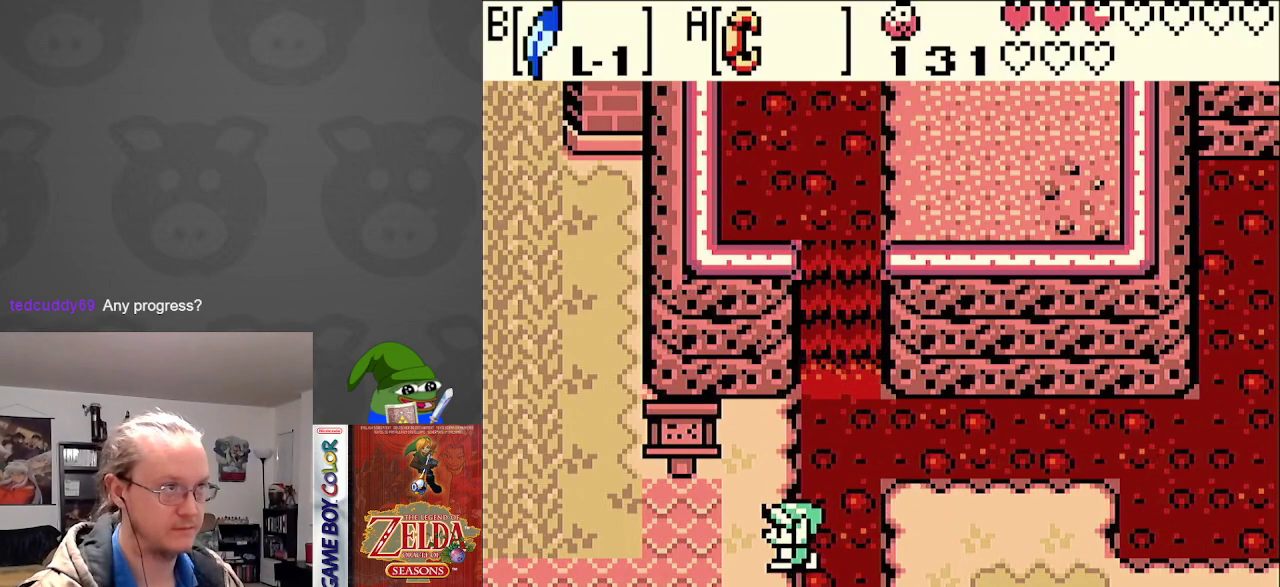
{"buttons": ["DPAD_UP", "DPAD_LEFT"], "events": [[17, "DPAD_UP", "down"], [67, "DPAD_LEFT", "up"], [483, "DPAD_LEFT", "down"], [483, "DPAD_UP", "up"], [500, "DPAD_UP", "down"]]}